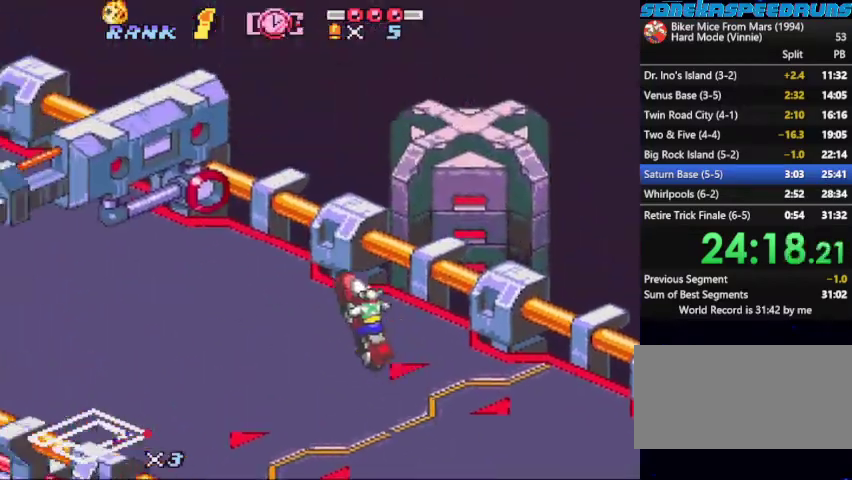
Gameplay with a controller (Nintendo layout); each line is a JSON object with the inputs held at the frame after it. "events" lists button and stick changes between this image and that frame as [ms after this image, input, new state], when the widget could be followed in between. Not read: L3 R3.
{"buttons": ["B"], "events": [[133, "DPAD_LEFT", "down"], [200, "DPAD_LEFT", "up"], [200, "Y", "down"], [300, "Y", "up"], [367, "Y", "down"], [467, "Y", "up"]]}
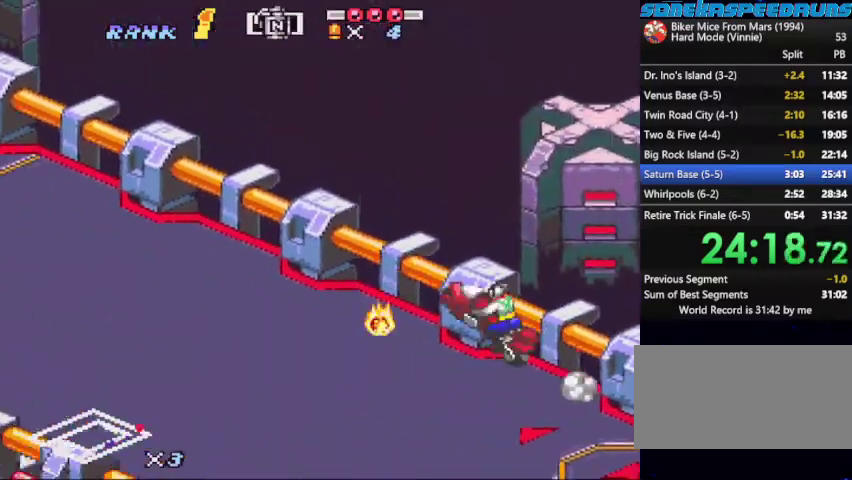
{"buttons": ["B"], "events": [[33, "X", "down"], [100, "DPAD_LEFT", "down"], [233, "DPAD_LEFT", "up"], [233, "X", "up"], [267, "DPAD_RIGHT", "down"], [333, "X", "down"], [367, "DPAD_RIGHT", "up"], [467, "X", "up"]]}
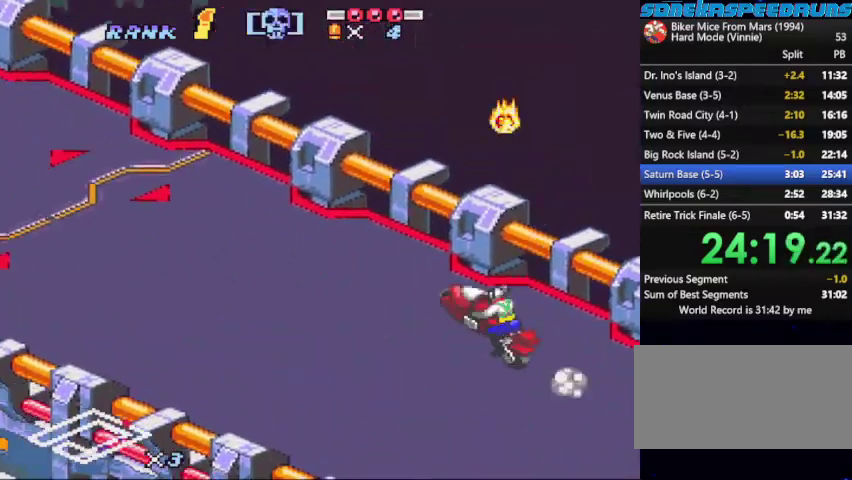
{"buttons": ["B", "X"], "events": [[67, "X", "down"], [233, "X", "up"], [333, "X", "down"]]}
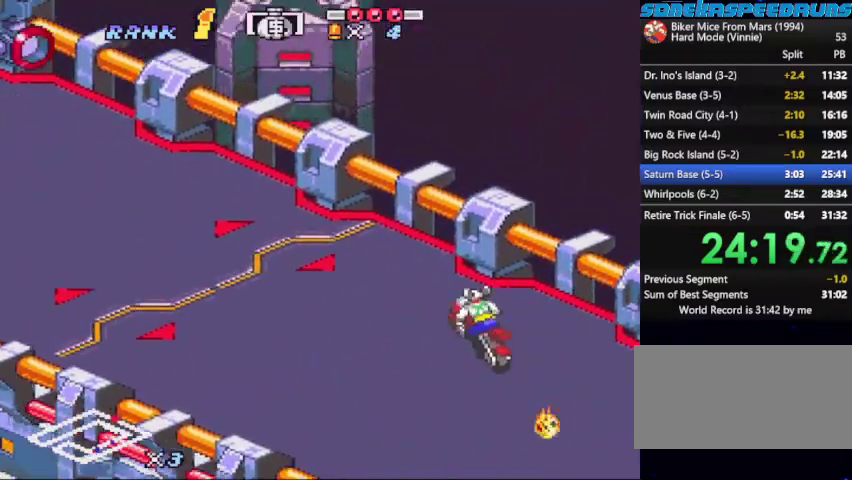
{"buttons": ["B"], "events": [[33, "X", "up"], [133, "X", "down"], [267, "DPAD_LEFT", "down"], [267, "X", "up"], [367, "DPAD_LEFT", "up"], [367, "X", "down"], [500, "X", "up"]]}
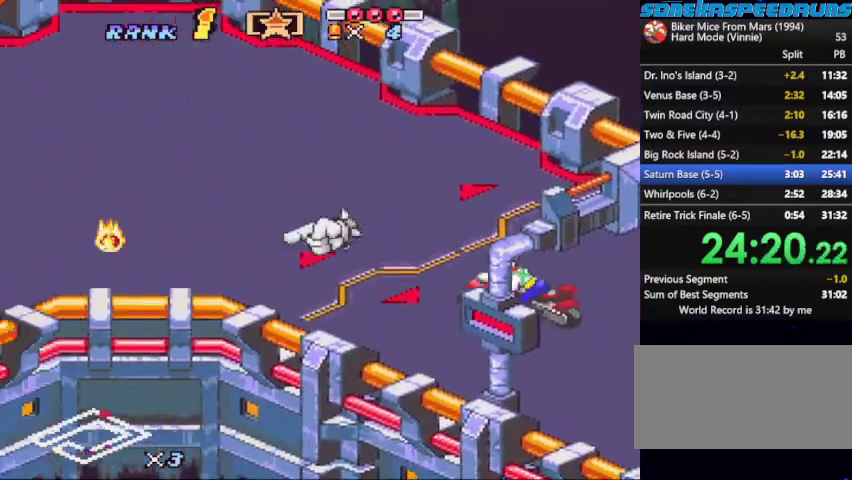
{"buttons": ["B", "DPAD_LEFT"], "events": [[133, "DPAD_LEFT", "down"], [133, "X", "down"], [267, "DPAD_LEFT", "up"], [333, "DPAD_LEFT", "down"], [467, "X", "up"]]}
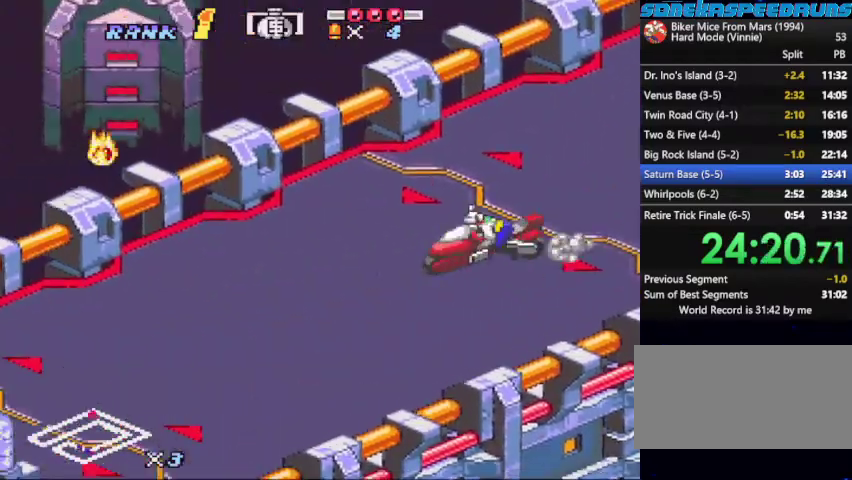
{"buttons": ["B", "X"], "events": [[67, "DPAD_LEFT", "up"], [100, "X", "down"], [233, "X", "up"], [333, "X", "down"]]}
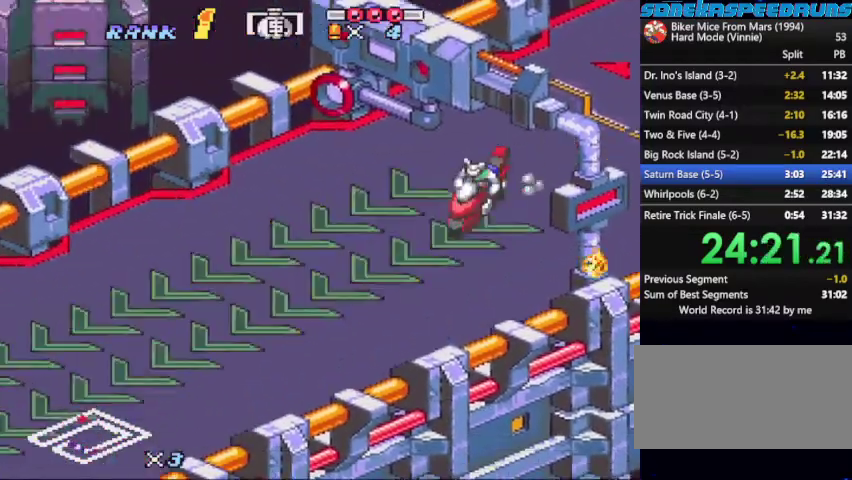
{"buttons": ["A", "B"], "events": [[33, "X", "up"], [167, "A", "down"], [267, "A", "up"], [433, "A", "down"]]}
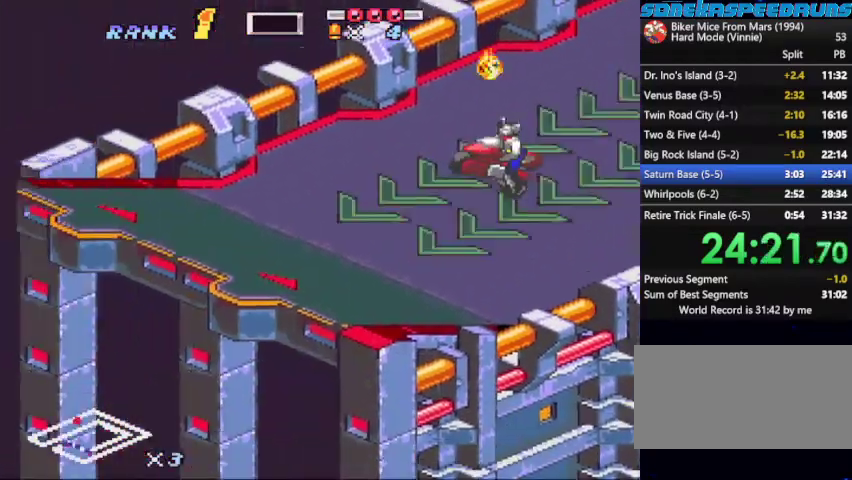
{"buttons": ["B", "DPAD_UP"], "events": [[33, "A", "up"], [467, "DPAD_UP", "down"]]}
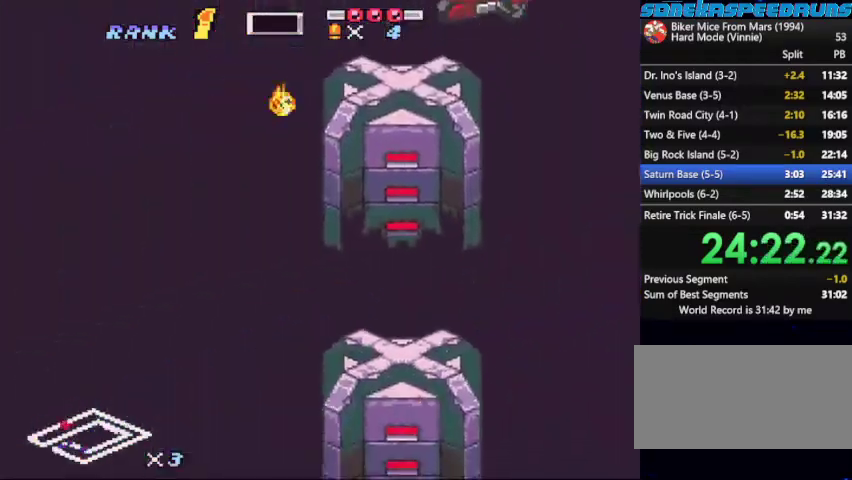
{"buttons": ["B", "DPAD_LEFT"], "events": [[100, "DPAD_UP", "up"], [200, "DPAD_LEFT", "down"]]}
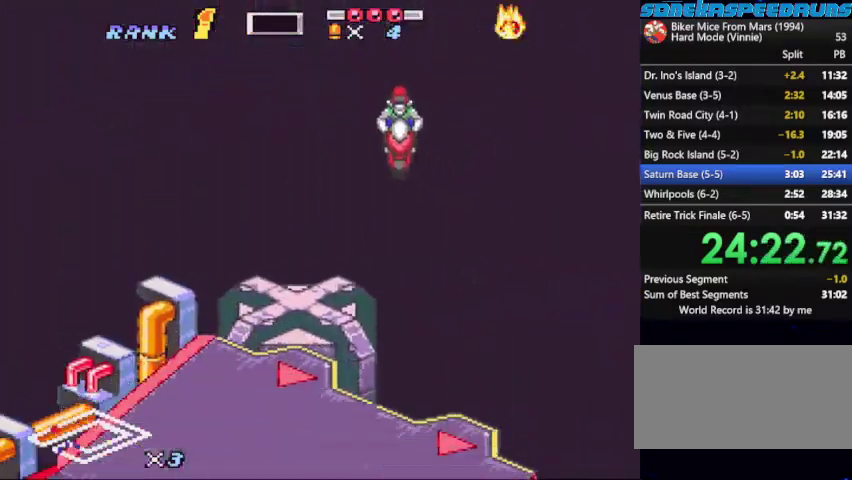
{"buttons": ["B"], "events": [[233, "DPAD_LEFT", "up"], [367, "Y", "down"], [467, "Y", "up"]]}
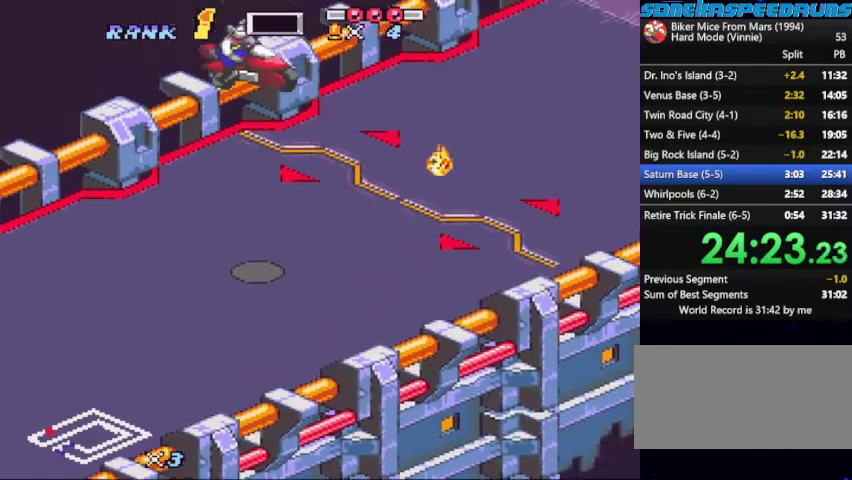
{"buttons": ["B"], "events": []}
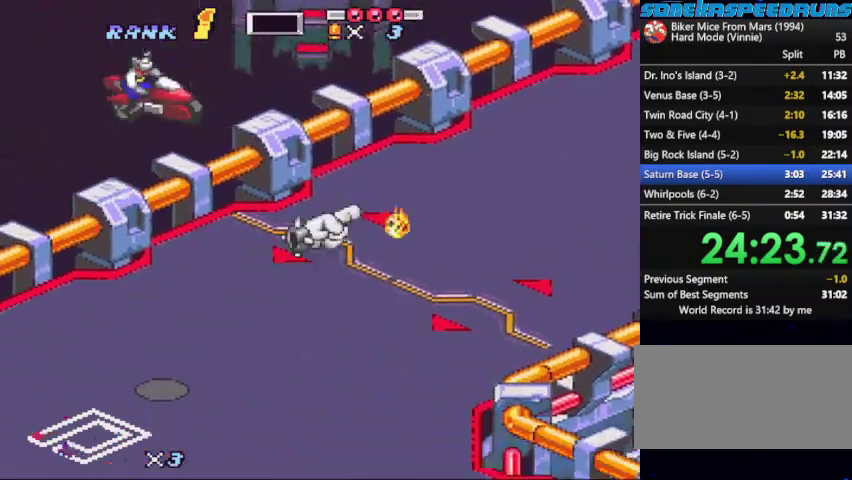
{"buttons": ["B", "X"], "events": [[333, "X", "down"]]}
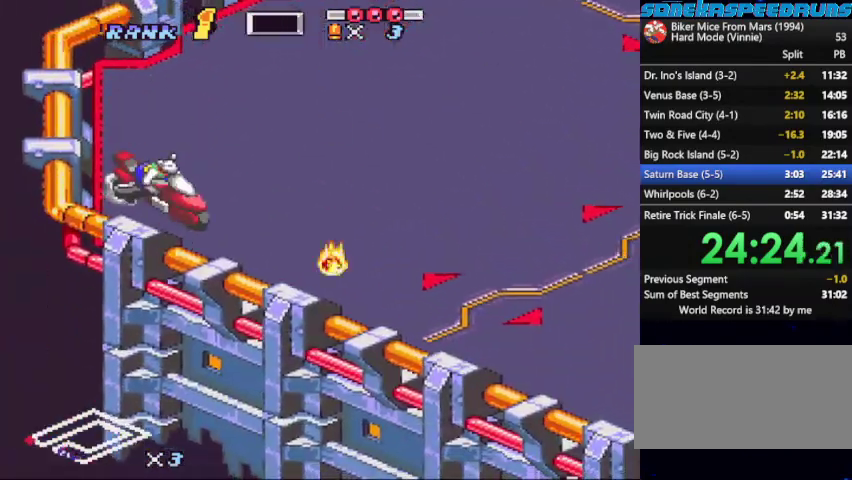
{"buttons": ["B"], "events": [[133, "X", "up"], [400, "DPAD_LEFT", "down"], [500, "DPAD_LEFT", "up"]]}
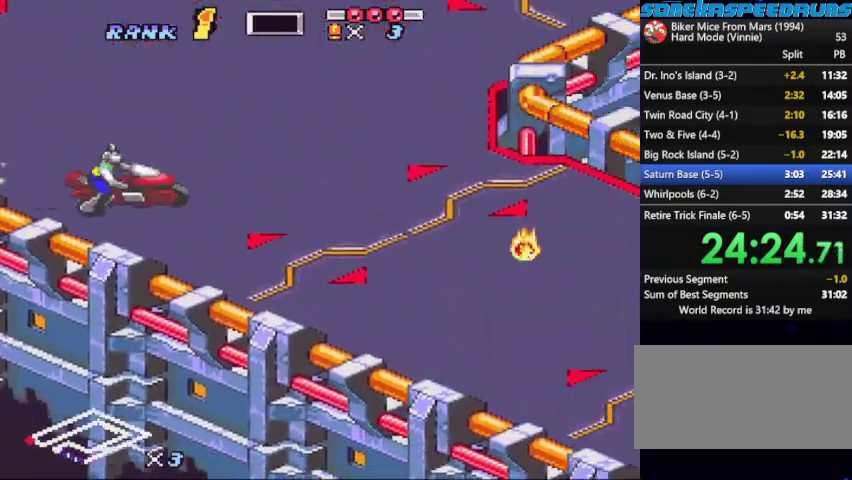
{"buttons": ["B"], "events": [[267, "DPAD_RIGHT", "down"], [433, "DPAD_RIGHT", "up"]]}
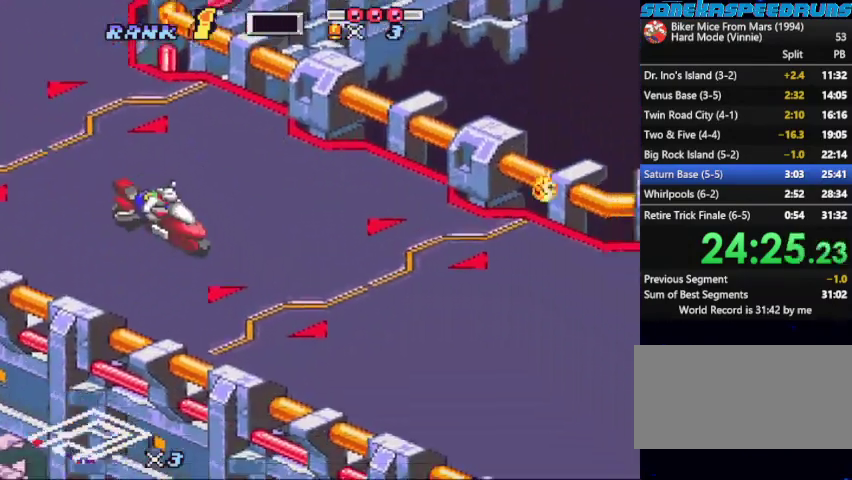
{"buttons": ["B", "DPAD_LEFT"], "events": [[300, "DPAD_LEFT", "down"]]}
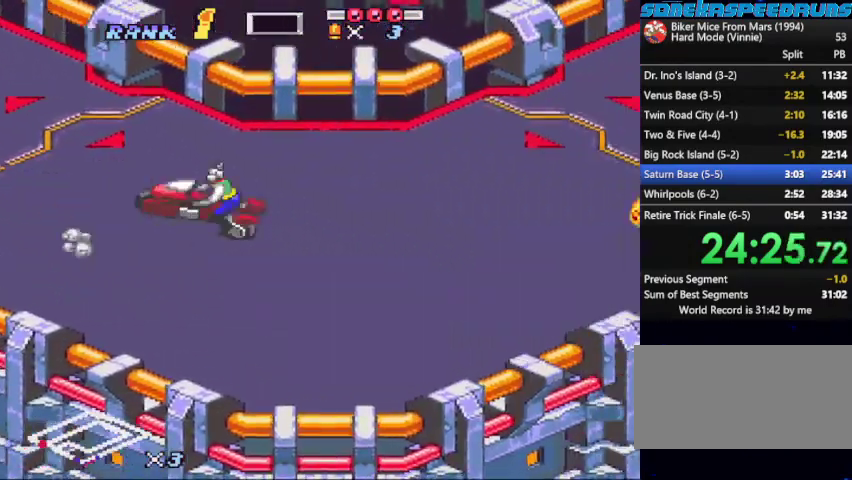
{"buttons": ["B"], "events": [[33, "B", "up"], [133, "DPAD_LEFT", "up"], [233, "B", "down"], [300, "B", "up"], [467, "B", "down"]]}
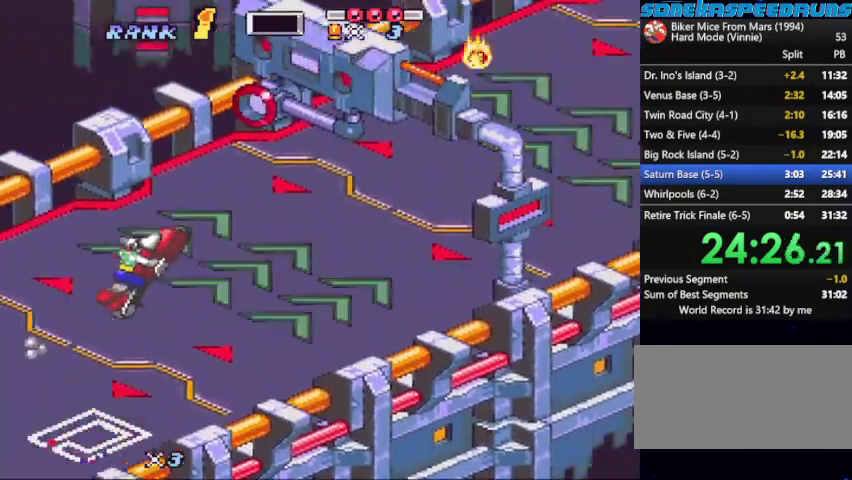
{"buttons": ["B"], "events": [[33, "B", "up"], [200, "B", "down"]]}
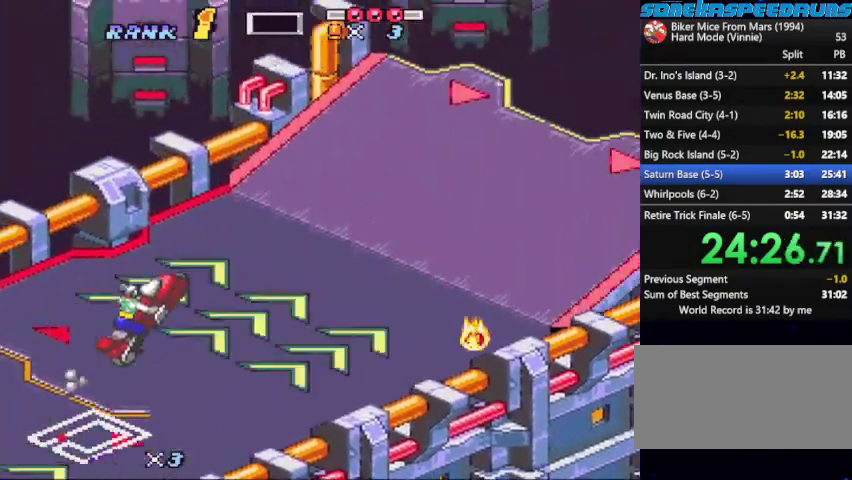
{"buttons": ["B", "DPAD_RIGHT"], "events": [[500, "DPAD_RIGHT", "down"]]}
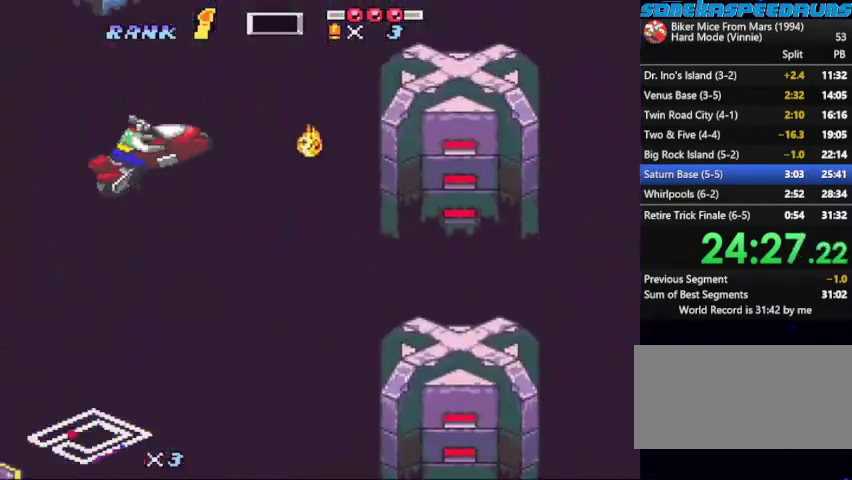
{"buttons": ["B"], "events": [[433, "DPAD_RIGHT", "up"]]}
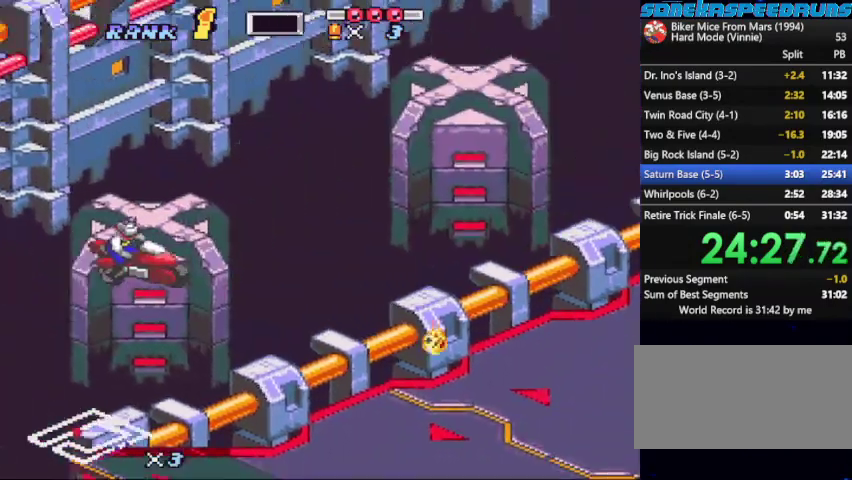
{"buttons": ["B"], "events": [[367, "Y", "down"], [467, "Y", "up"]]}
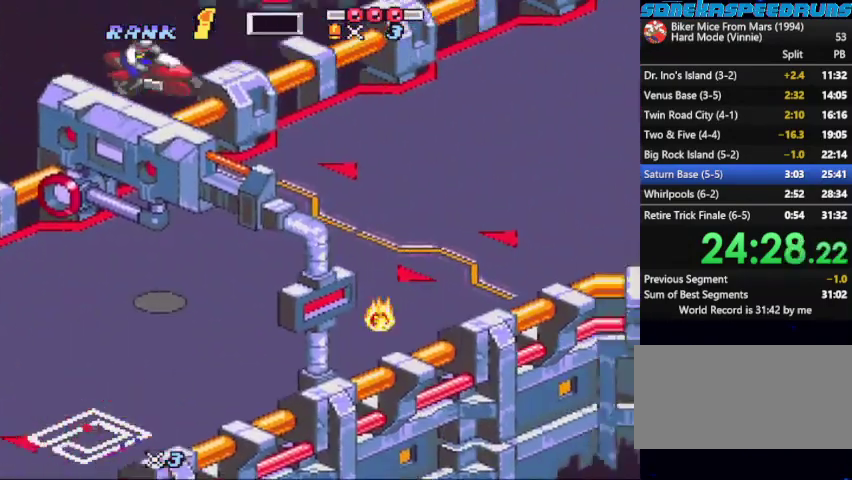
{"buttons": ["B", "X"], "events": [[300, "Y", "down"], [400, "Y", "up"], [500, "X", "down"]]}
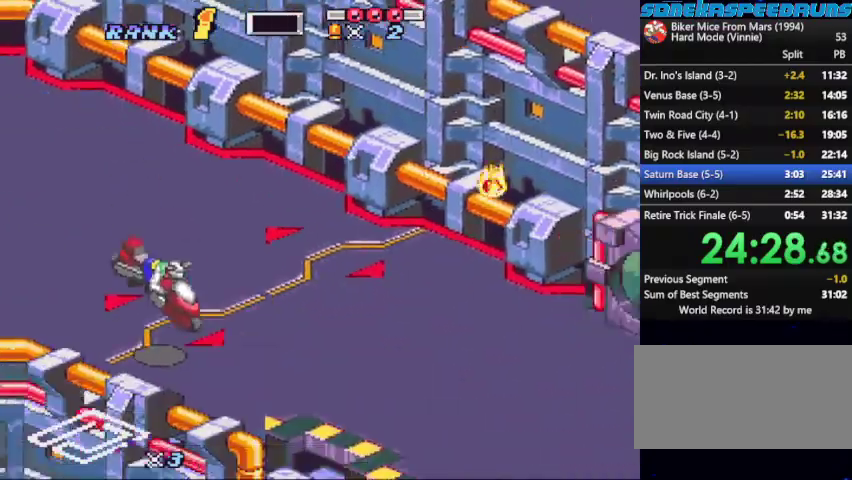
{"buttons": ["B", "X"], "events": [[133, "DPAD_LEFT", "down"], [267, "DPAD_LEFT", "up"]]}
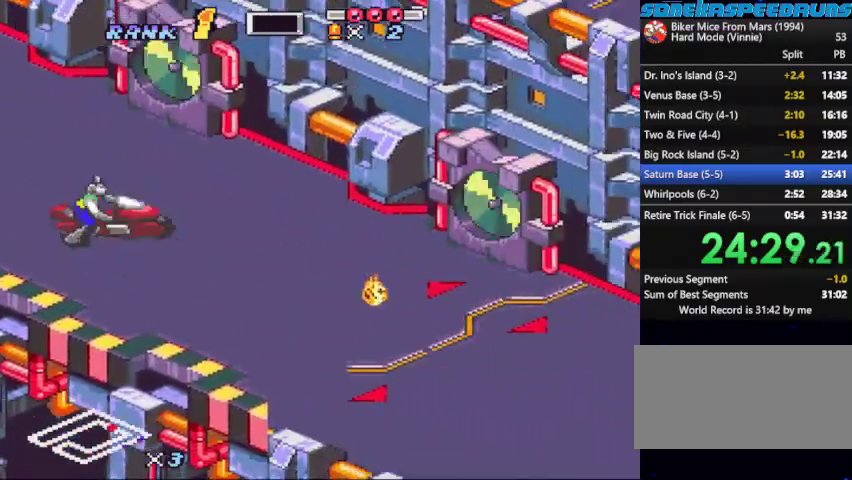
{"buttons": ["B", "X"], "events": [[200, "DPAD_RIGHT", "down"], [267, "DPAD_RIGHT", "up"], [367, "DPAD_RIGHT", "down"], [433, "X", "up"], [467, "DPAD_RIGHT", "up"], [500, "X", "down"]]}
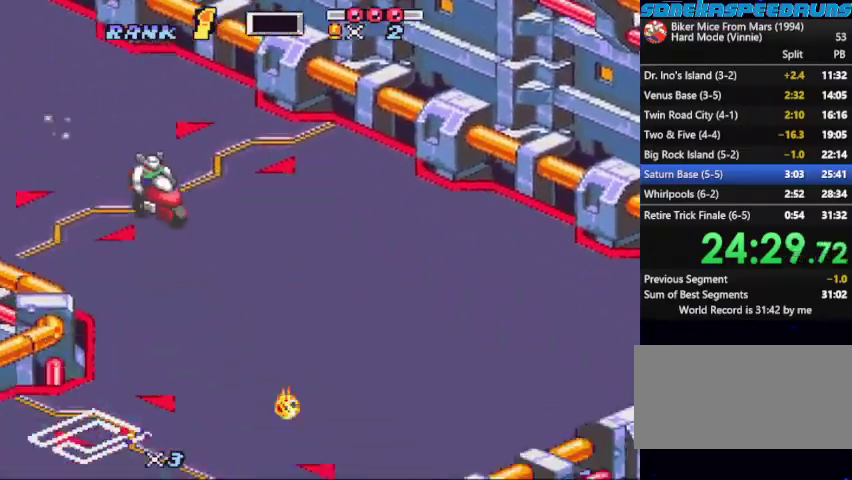
{"buttons": ["B"], "events": [[67, "DPAD_RIGHT", "down"], [233, "X", "up"], [300, "X", "down"], [333, "DPAD_RIGHT", "up"], [400, "DPAD_RIGHT", "down"], [400, "X", "up"], [500, "DPAD_RIGHT", "up"]]}
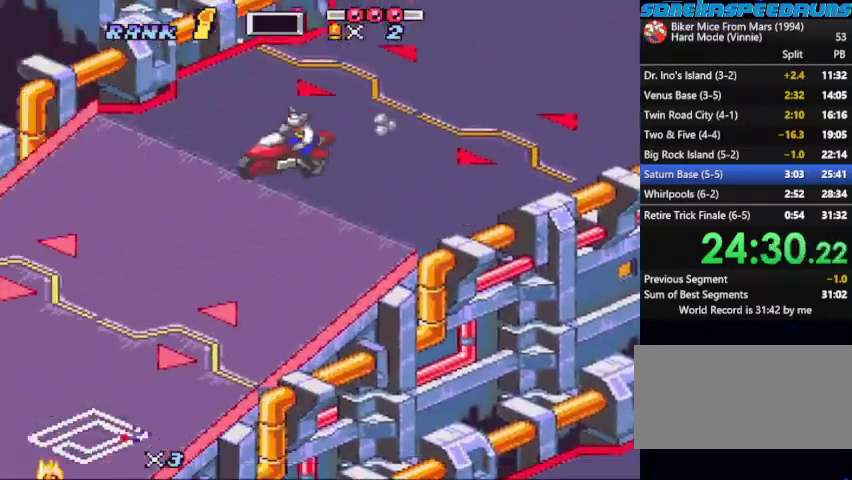
{"buttons": ["B", "X"], "events": [[200, "Y", "down"], [267, "Y", "up"], [400, "X", "down"]]}
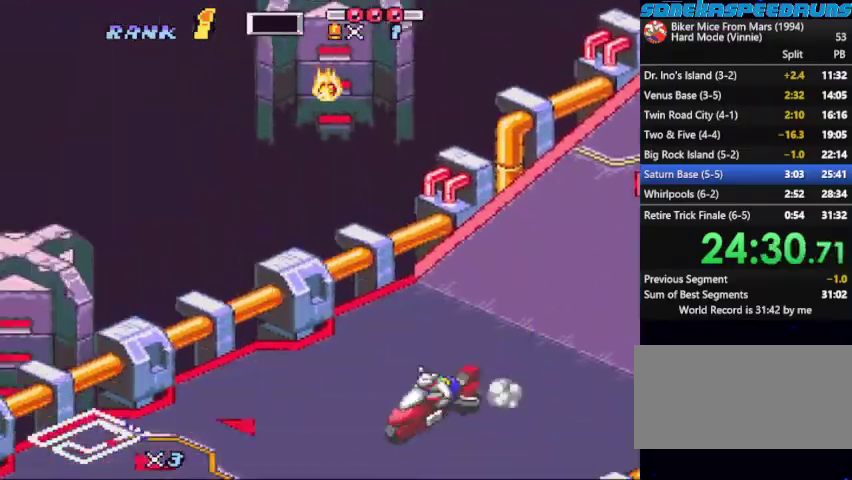
{"buttons": ["B", "X"], "events": [[333, "X", "up"], [433, "X", "down"]]}
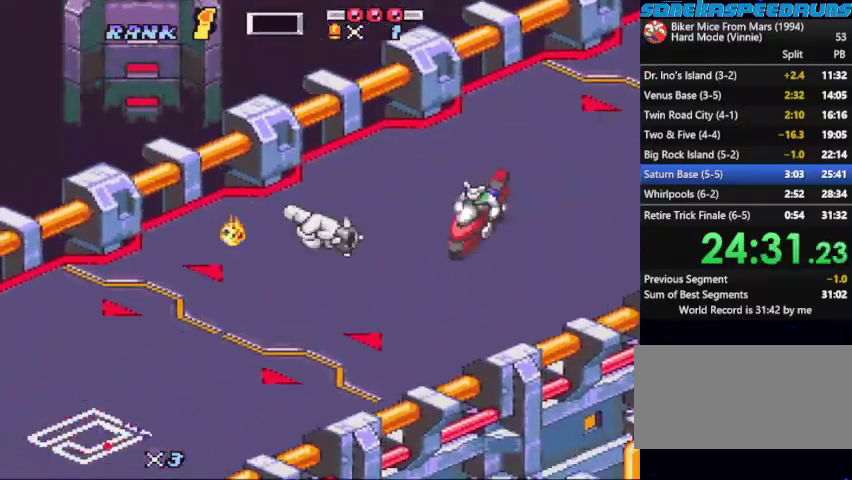
{"buttons": ["B", "X"], "events": [[33, "DPAD_RIGHT", "down"], [167, "DPAD_RIGHT", "up"], [200, "X", "up"], [300, "X", "down"], [367, "DPAD_RIGHT", "down"], [433, "DPAD_RIGHT", "up"]]}